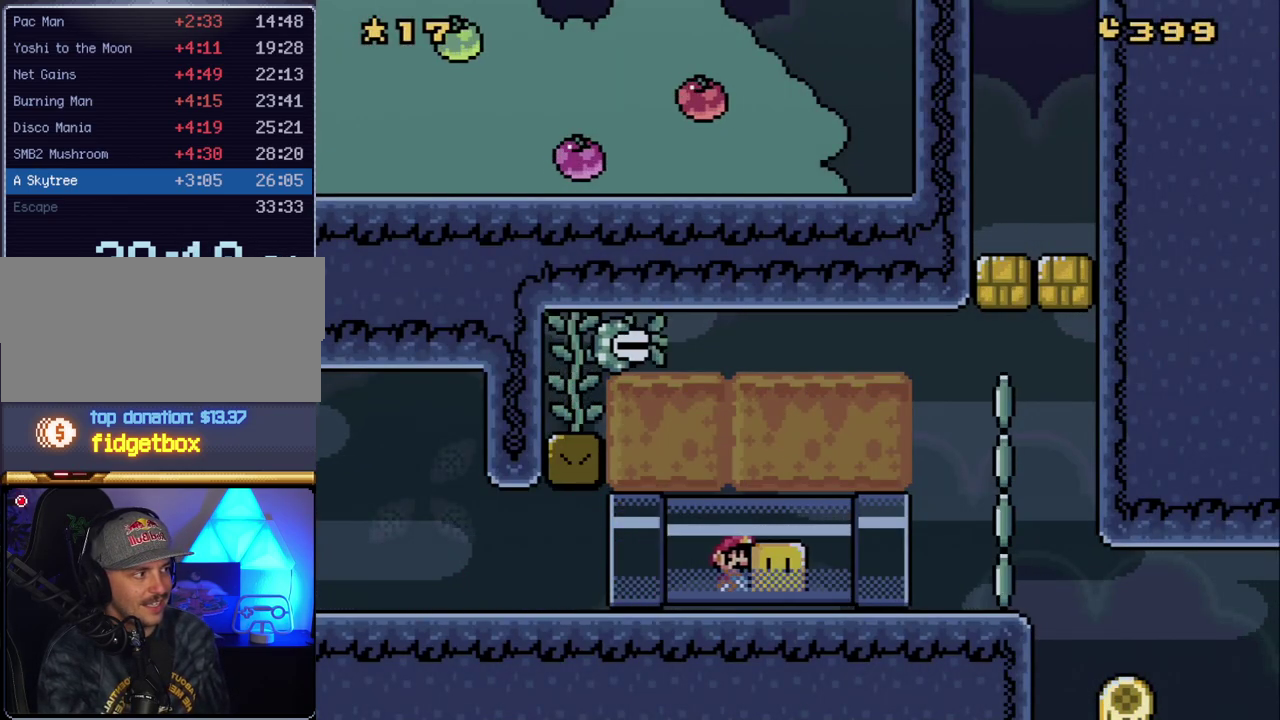
Gameplay with a controller (Nintendo layout); each line is a JSON object with the inputs held at the frame after it. "events" lists button and stick changes between this image and that frame as [ms after this image, input, new state], when the widget could be followed in between. Not read: L3 R3.
{"buttons": ["DPAD_UP", "DPAD_RIGHT"], "events": [[167, "DPAD_UP", "down"], [417, "Y", "up"]]}
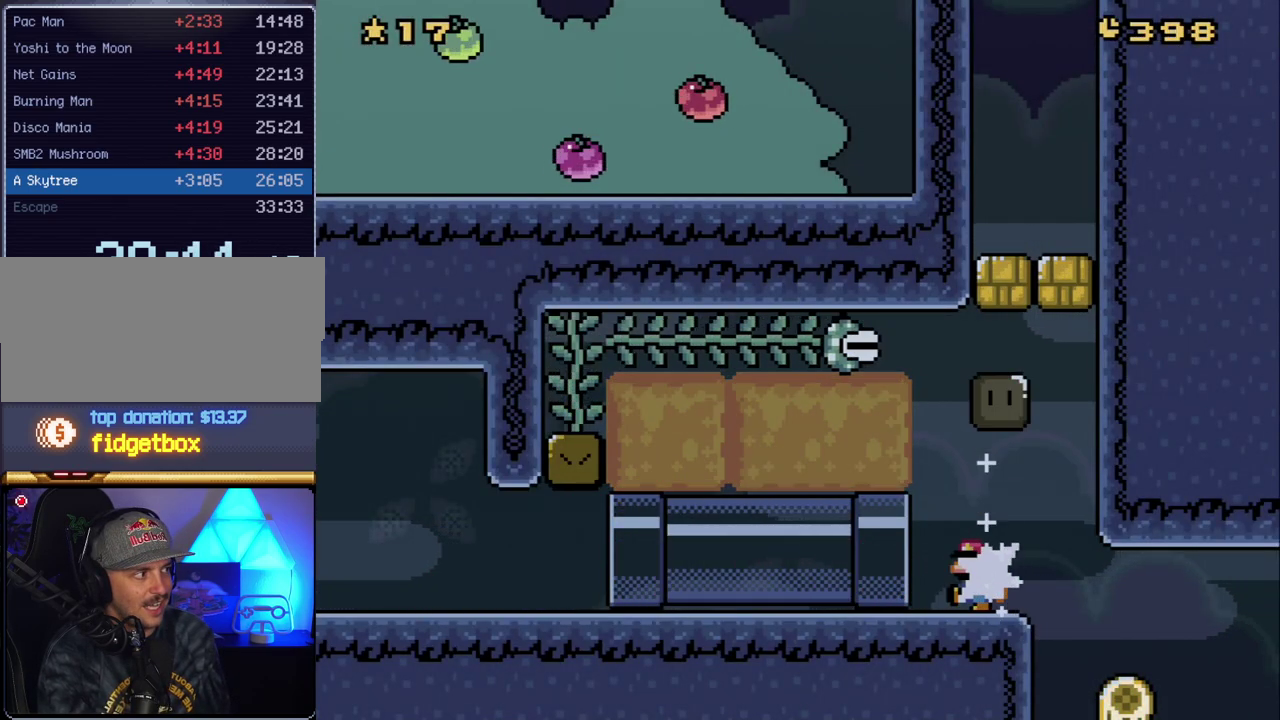
{"buttons": ["B", "DPAD_RIGHT"], "events": [[17, "DPAD_RIGHT", "up"], [50, "DPAD_LEFT", "down"], [50, "DPAD_UP", "up"], [50, "Y", "down"], [200, "DPAD_LEFT", "up"], [333, "Y", "up"], [367, "DPAD_RIGHT", "down"], [400, "B", "down"]]}
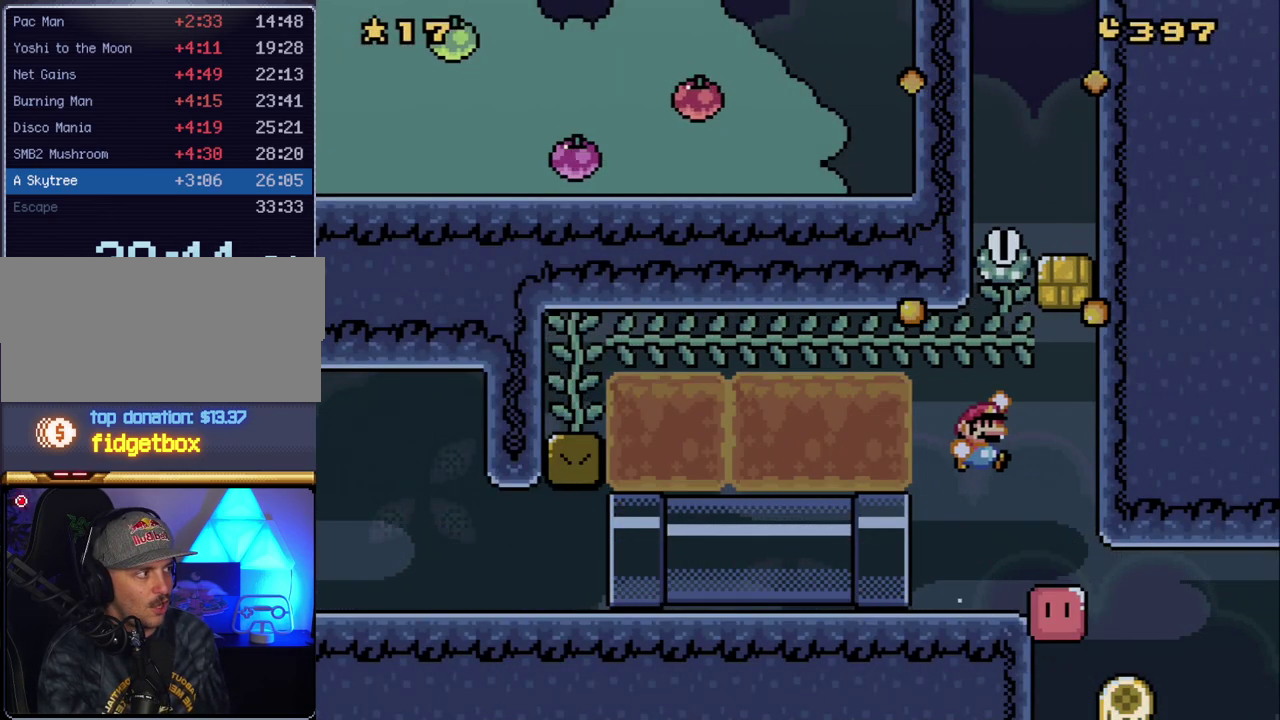
{"buttons": ["B"], "events": [[83, "DPAD_RIGHT", "up"], [117, "DPAD_LEFT", "down"], [200, "DPAD_UP", "down"], [267, "DPAD_LEFT", "up"], [333, "B", "up"], [400, "DPAD_UP", "up"], [417, "B", "down"]]}
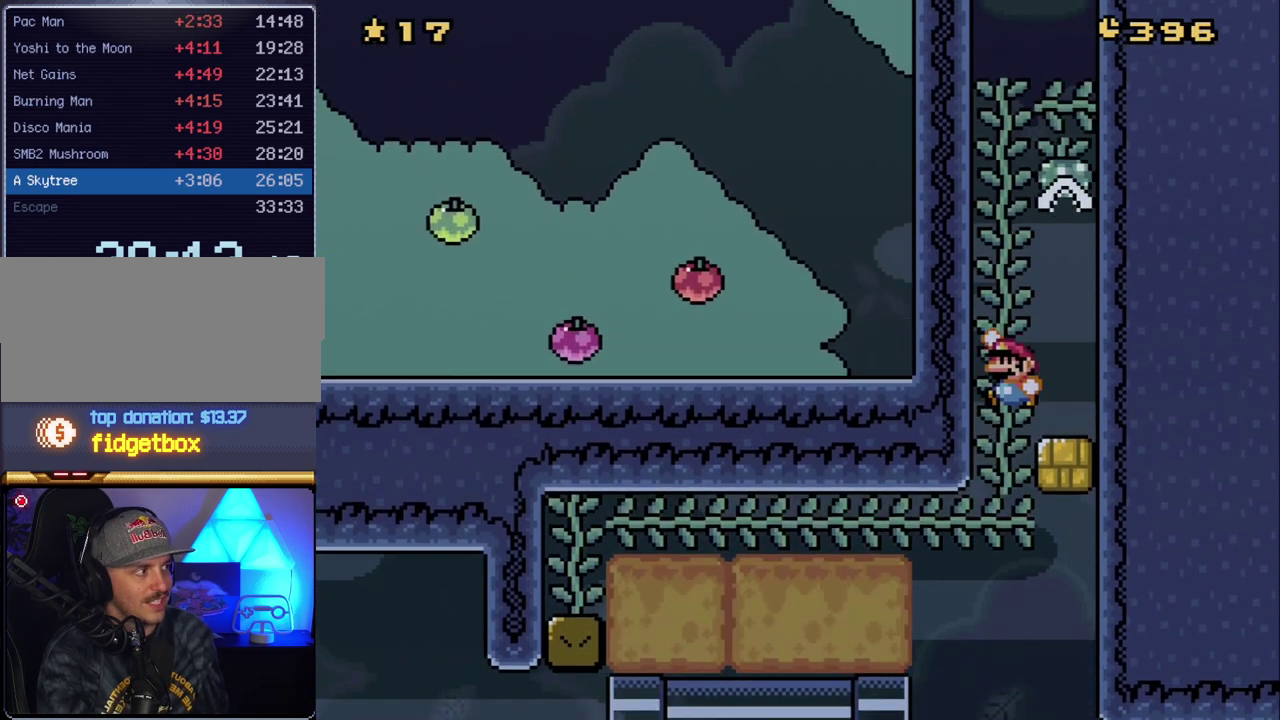
{"buttons": ["B"], "events": [[333, "DPAD_UP", "down"], [367, "B", "up"], [450, "B", "down"], [450, "DPAD_UP", "up"]]}
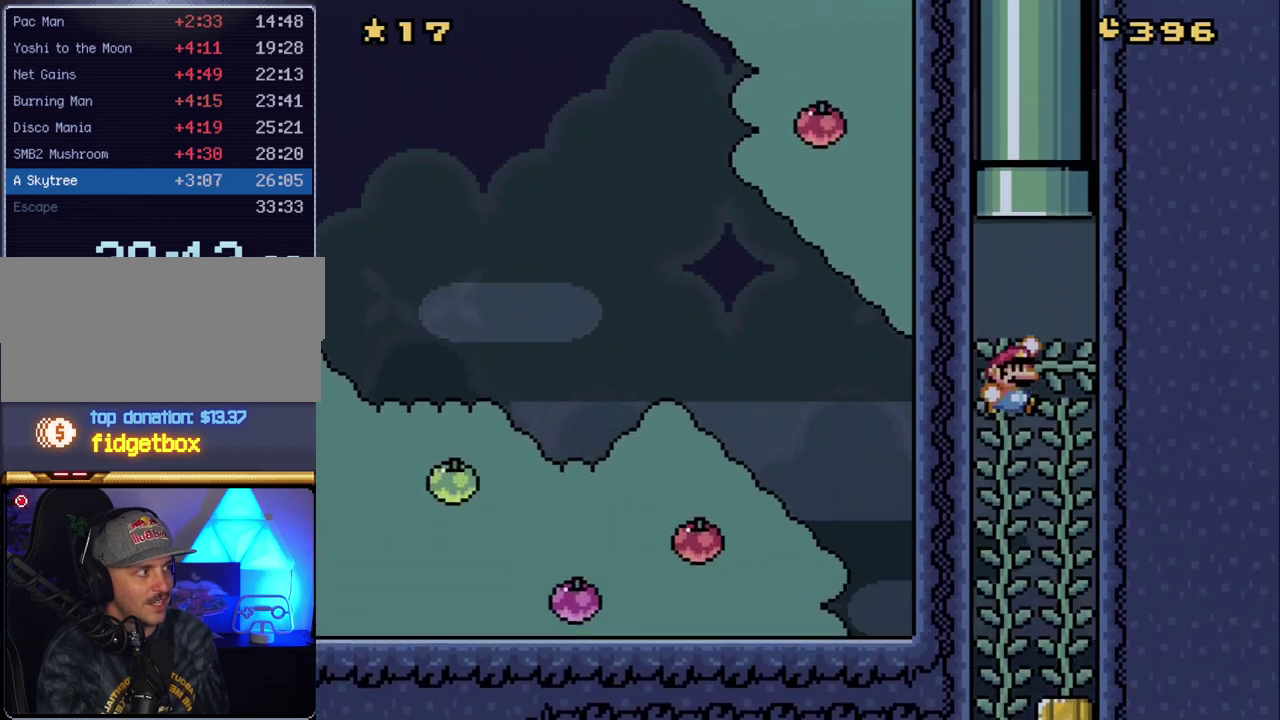
{"buttons": ["B", "DPAD_UP"], "events": [[17, "B", "up"], [117, "DPAD_RIGHT", "down"], [233, "DPAD_RIGHT", "up"], [333, "DPAD_UP", "down"], [450, "B", "down"]]}
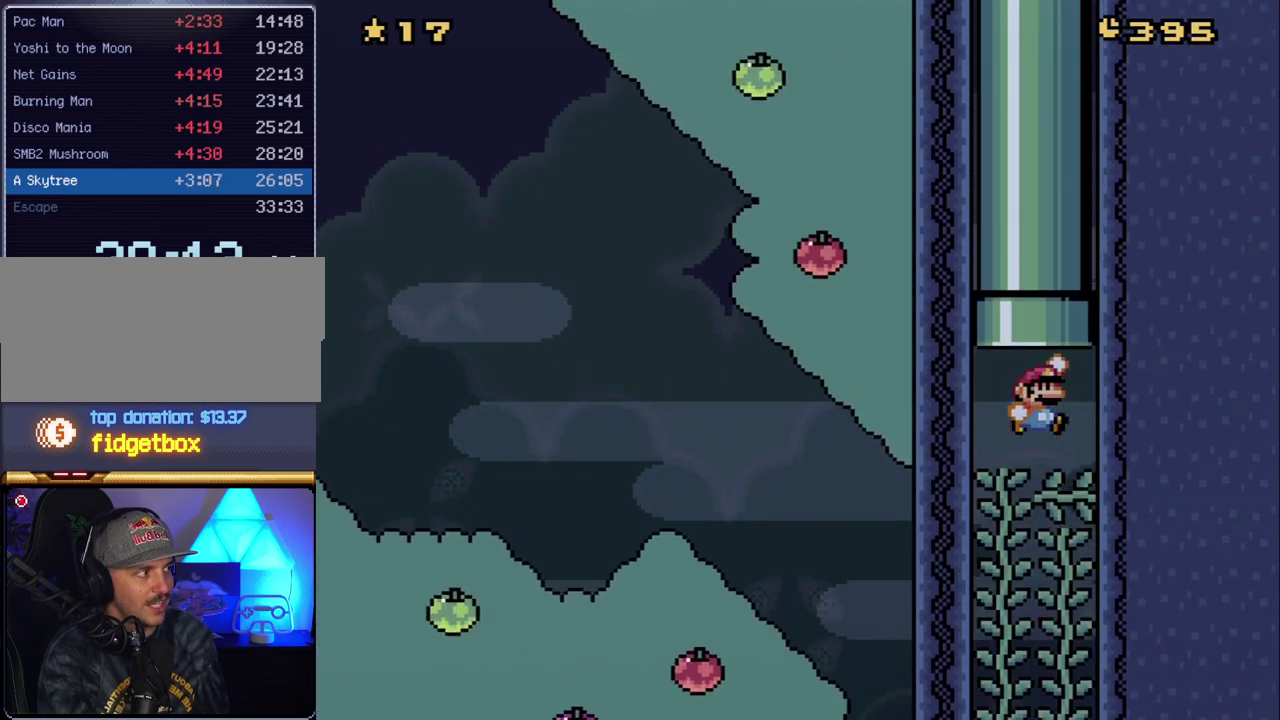
{"buttons": [], "events": [[200, "B", "up"], [367, "DPAD_UP", "up"]]}
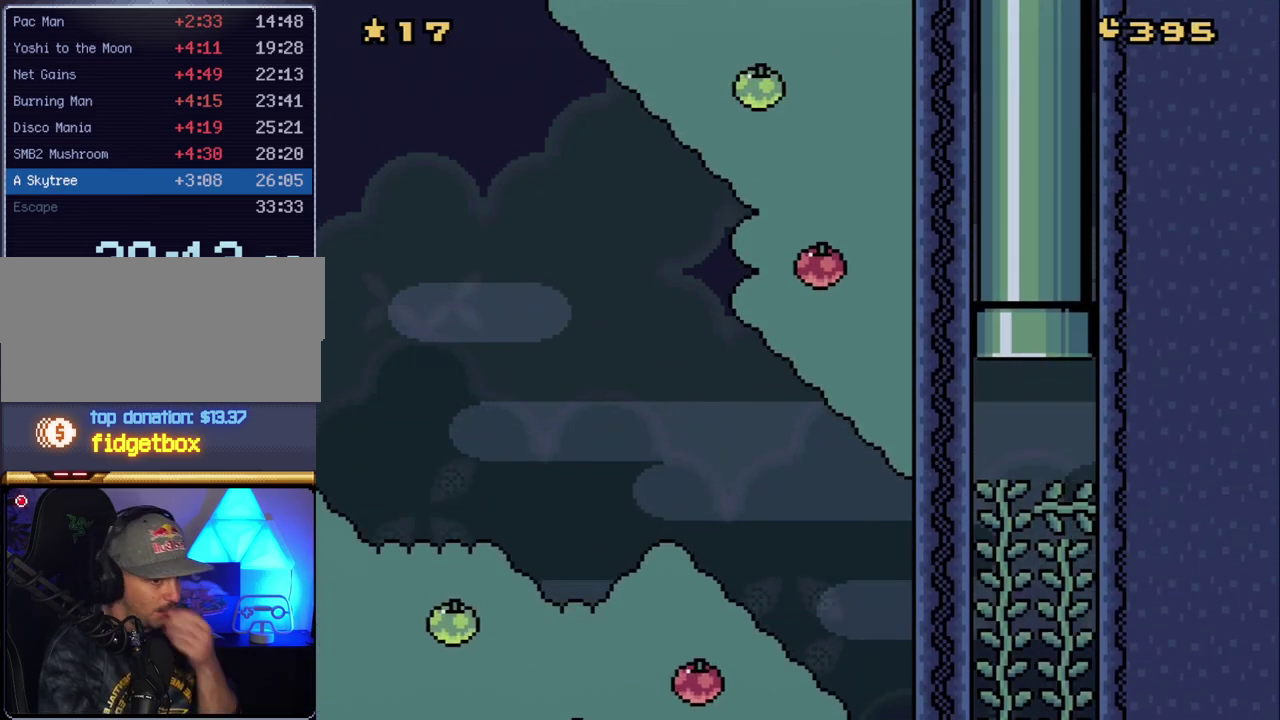
{"buttons": [], "events": []}
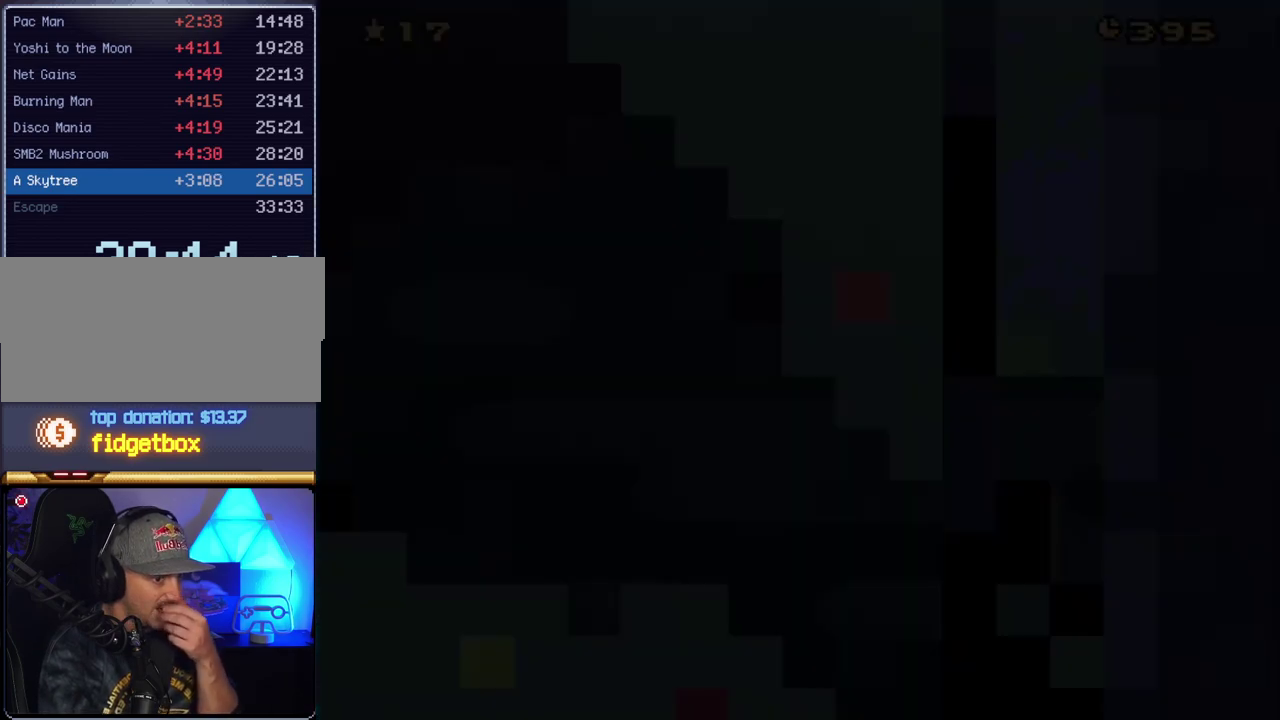
{"buttons": [], "events": []}
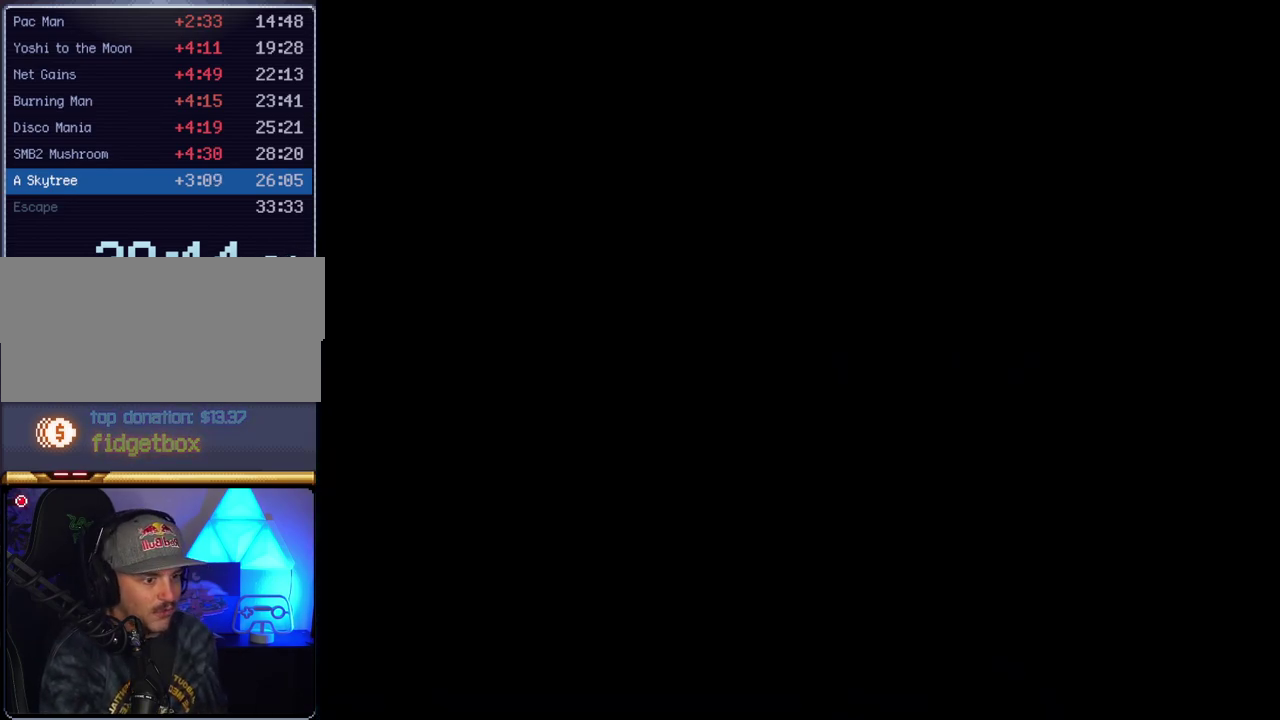
{"buttons": [], "events": []}
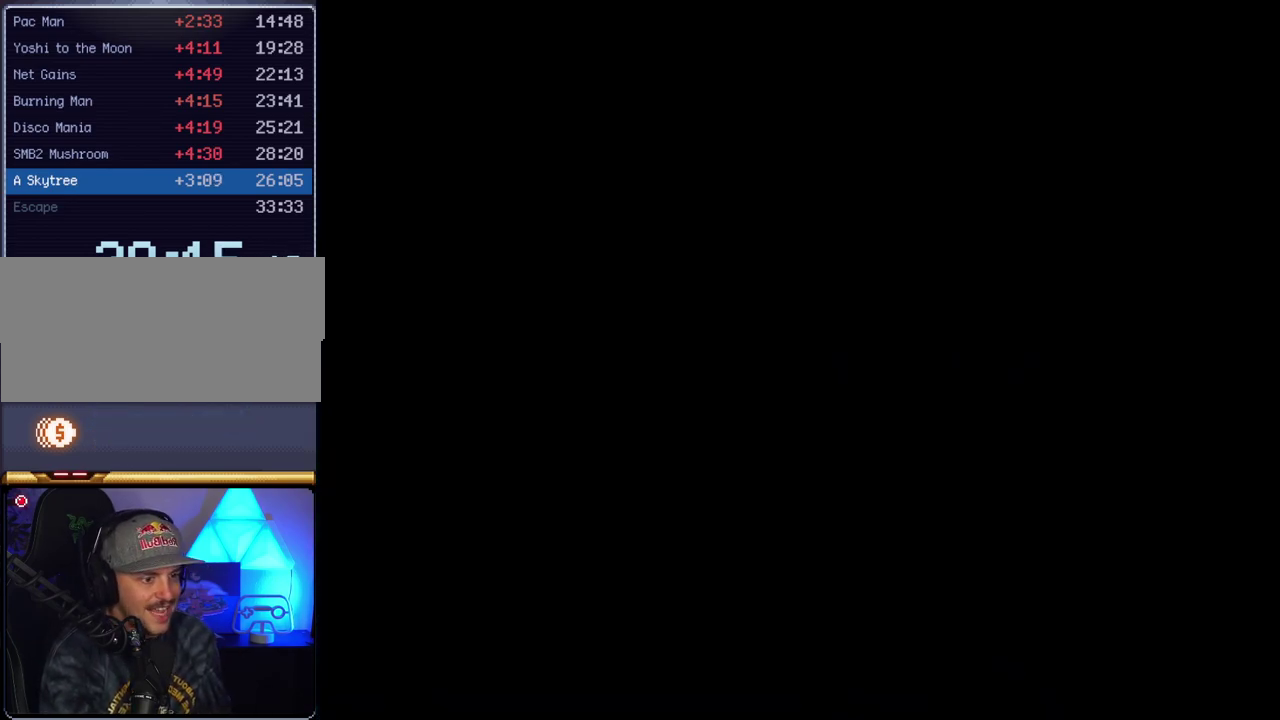
{"buttons": ["DPAD_UP"], "events": [[117, "DPAD_UP", "down"]]}
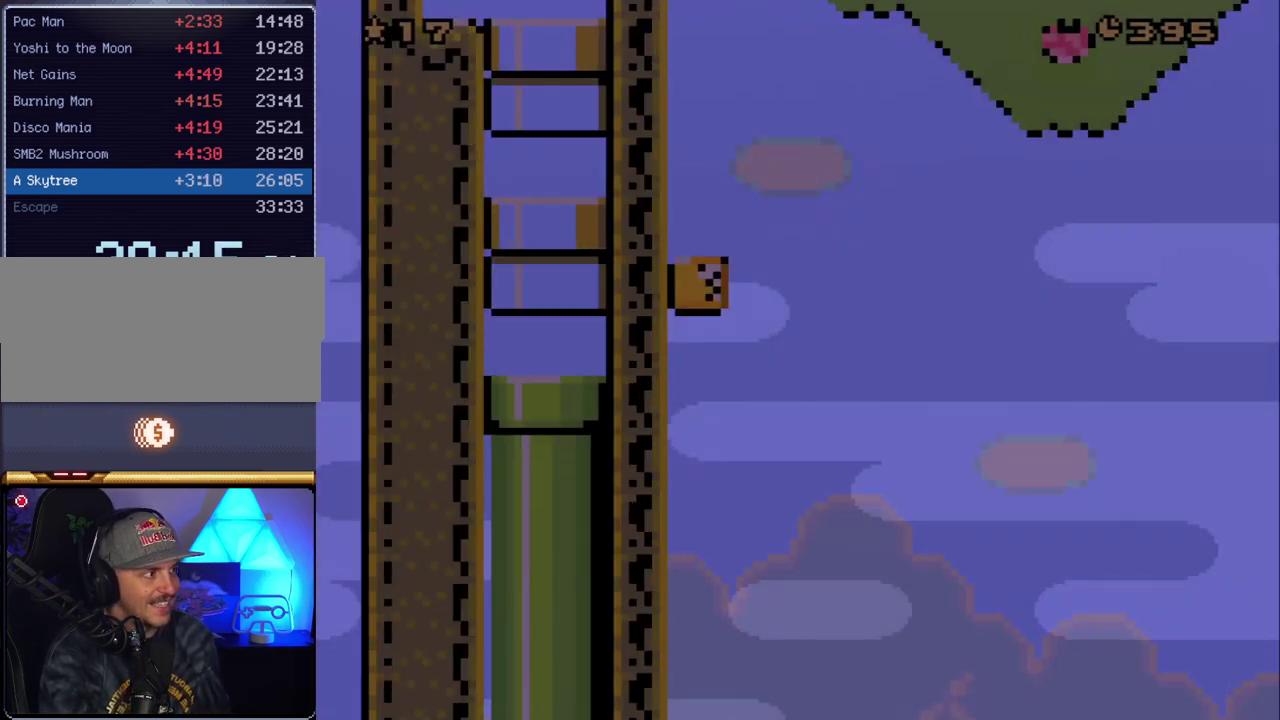
{"buttons": ["DPAD_UP"], "events": []}
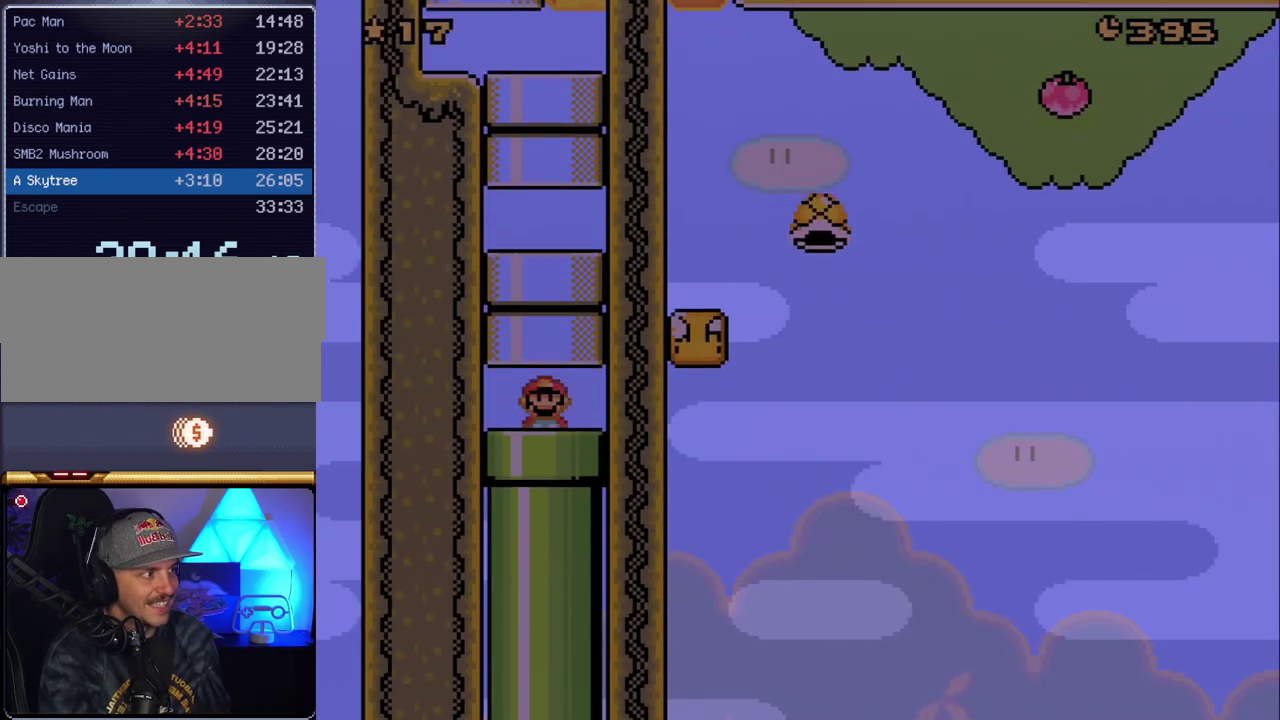
{"buttons": ["B", "DPAD_UP"], "events": [[167, "B", "down"], [267, "B", "up"], [483, "B", "down"]]}
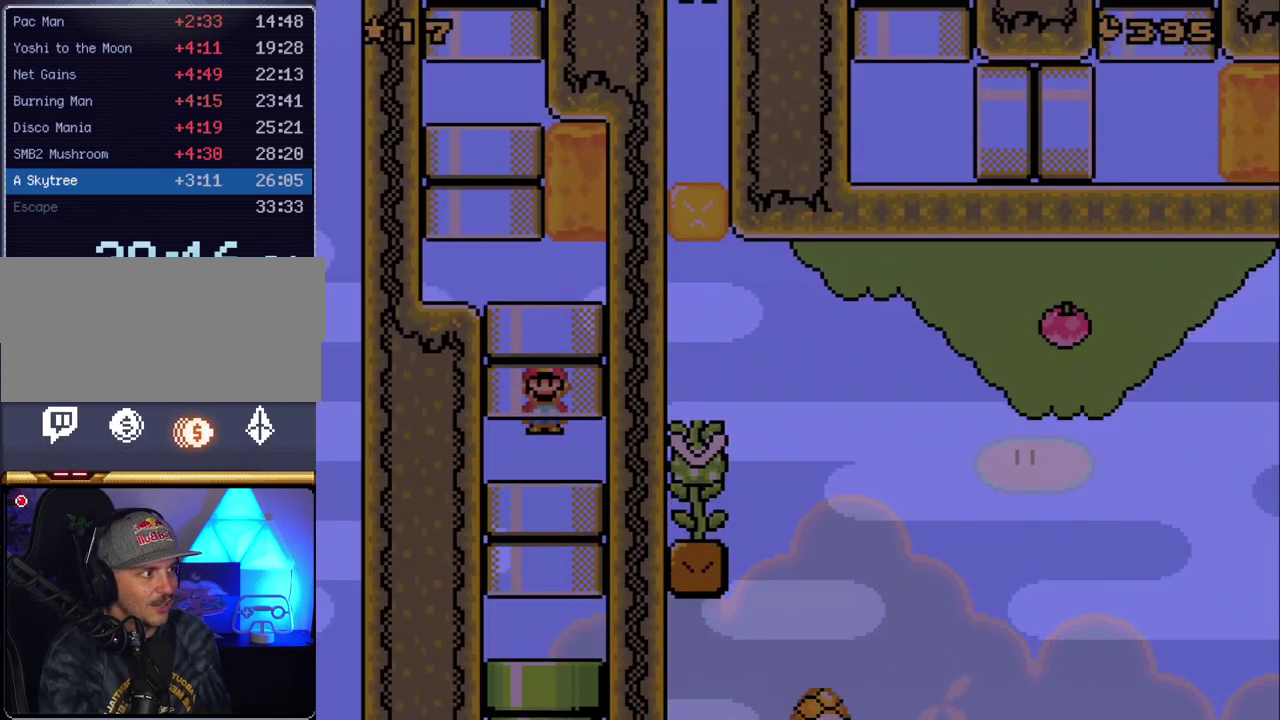
{"buttons": ["B", "DPAD_UP"], "events": [[83, "B", "up"], [83, "DPAD_LEFT", "down"], [133, "DPAD_UP", "up"], [417, "DPAD_UP", "down"], [450, "DPAD_LEFT", "up"], [483, "B", "down"]]}
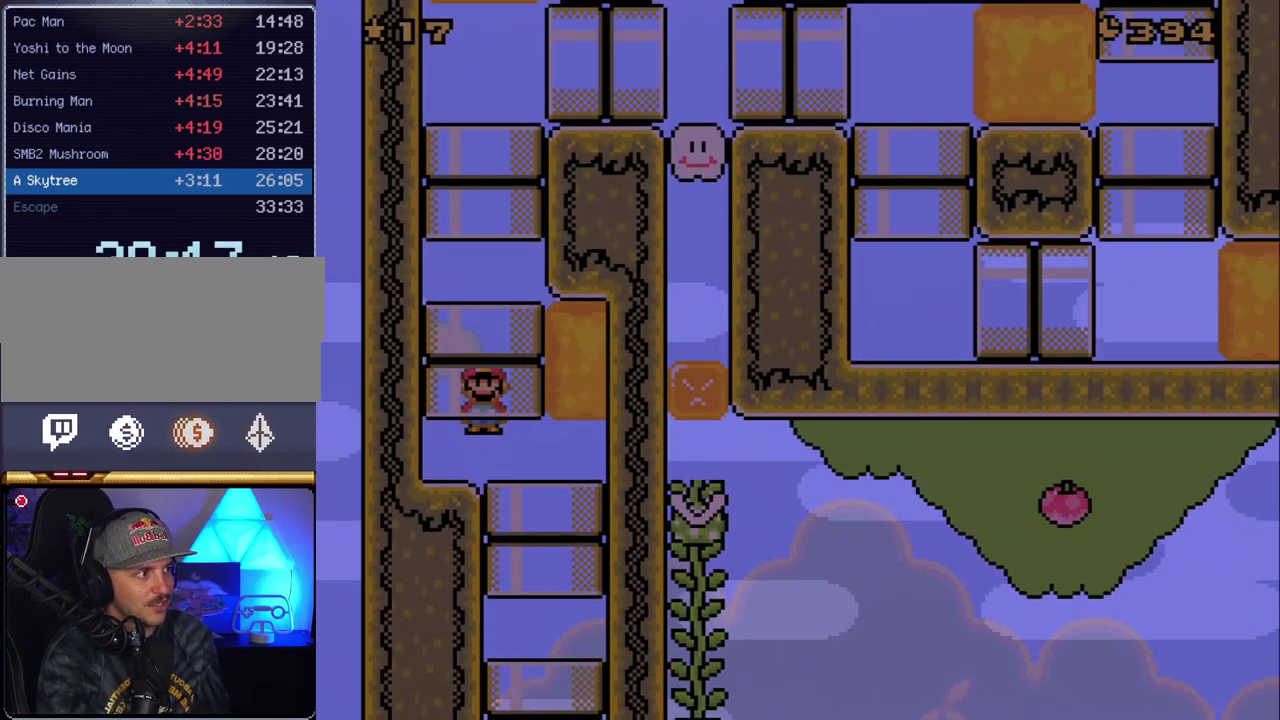
{"buttons": ["DPAD_RIGHT"], "events": [[117, "B", "up"], [300, "B", "down"], [383, "DPAD_RIGHT", "down"], [417, "B", "up"], [417, "DPAD_UP", "up"]]}
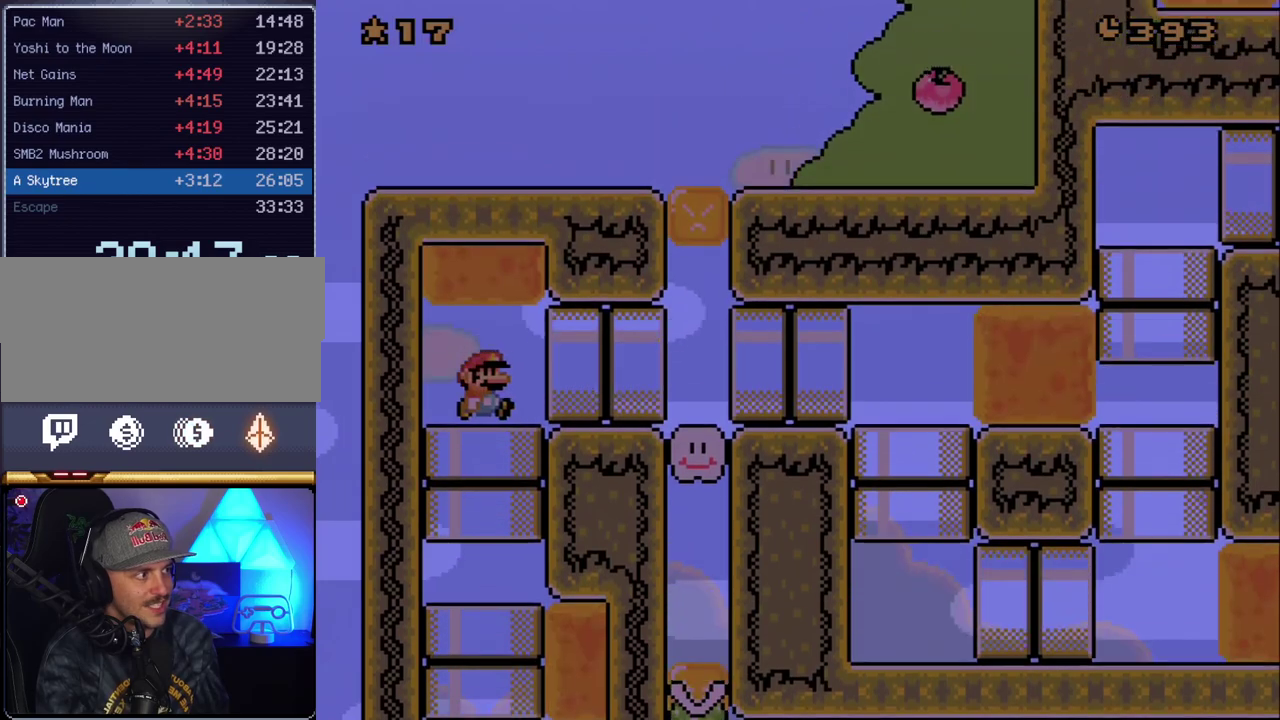
{"buttons": ["Y", "DPAD_RIGHT"], "events": [[50, "Y", "down"]]}
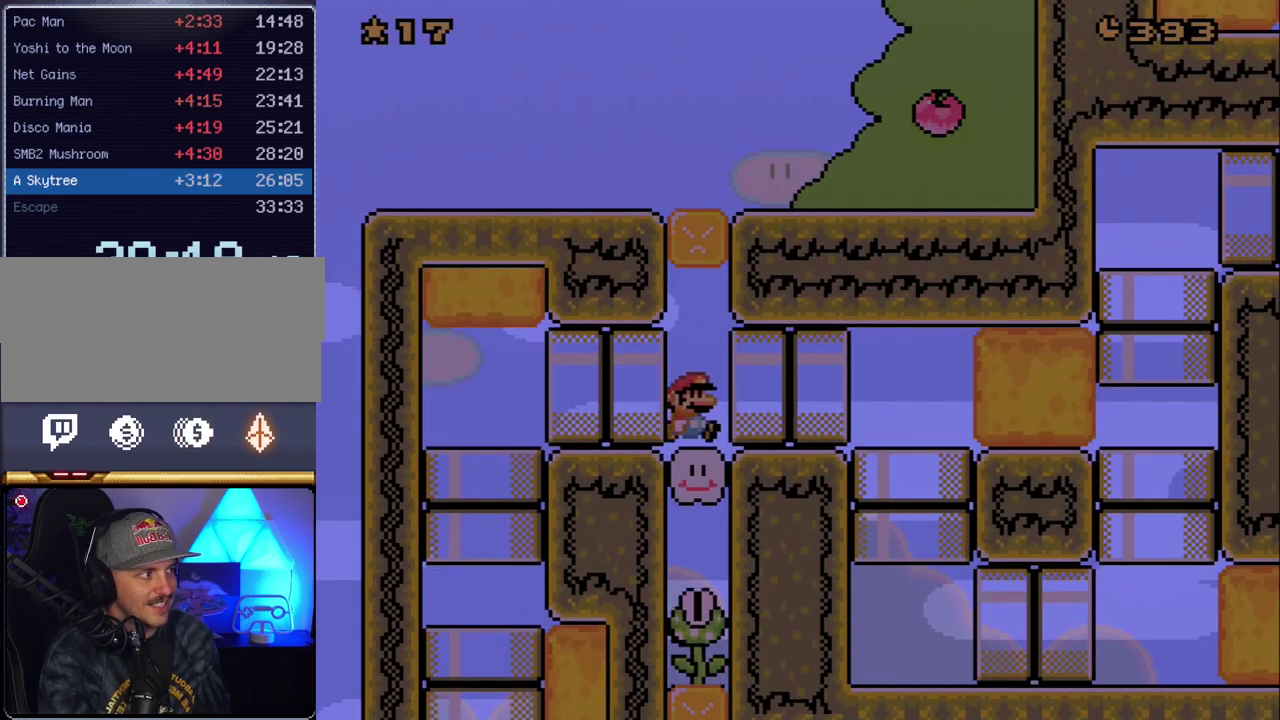
{"buttons": ["Y", "DPAD_DOWN"], "events": [[450, "DPAD_DOWN", "down"], [450, "DPAD_RIGHT", "up"]]}
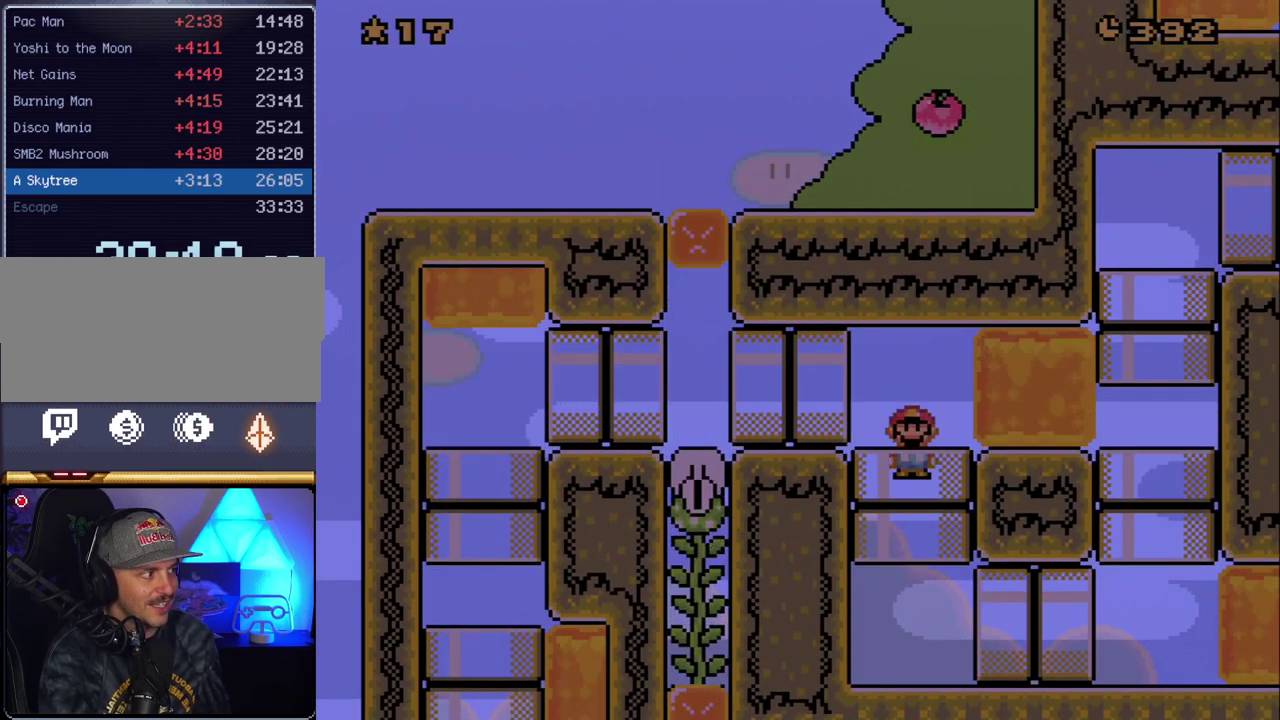
{"buttons": ["Y", "DPAD_RIGHT"], "events": [[83, "DPAD_RIGHT", "down"], [117, "DPAD_DOWN", "up"]]}
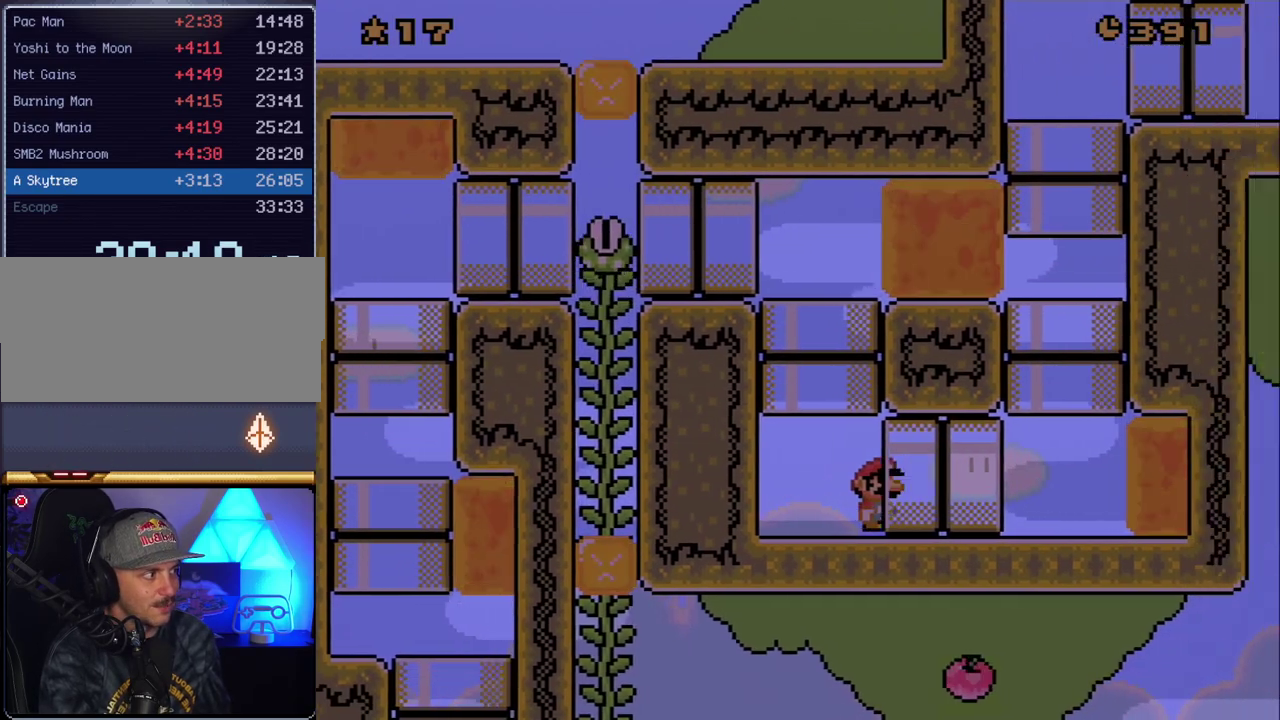
{"buttons": ["Y", "DPAD_UP"], "events": [[267, "DPAD_UP", "down"], [300, "DPAD_RIGHT", "up"], [367, "B", "down"], [483, "B", "up"]]}
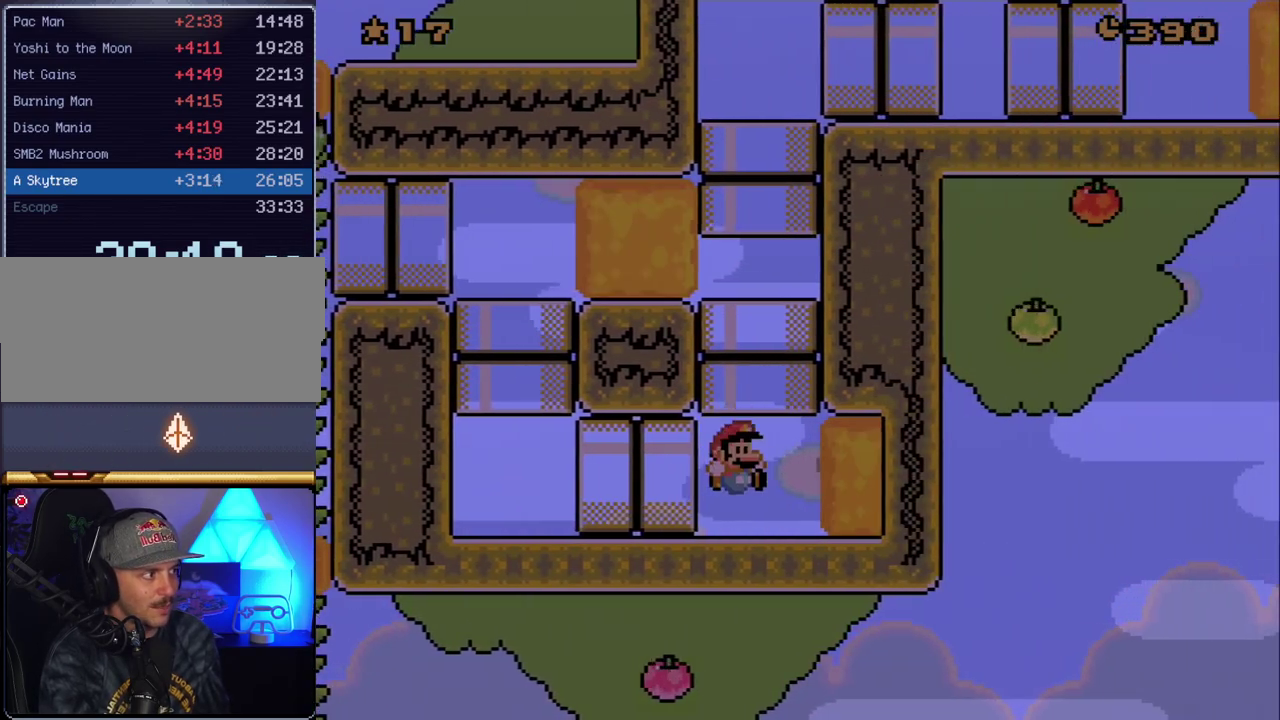
{"buttons": ["Y", "DPAD_UP"], "events": [[233, "B", "down"], [367, "B", "up"], [367, "DPAD_RIGHT", "down"], [450, "DPAD_RIGHT", "up"]]}
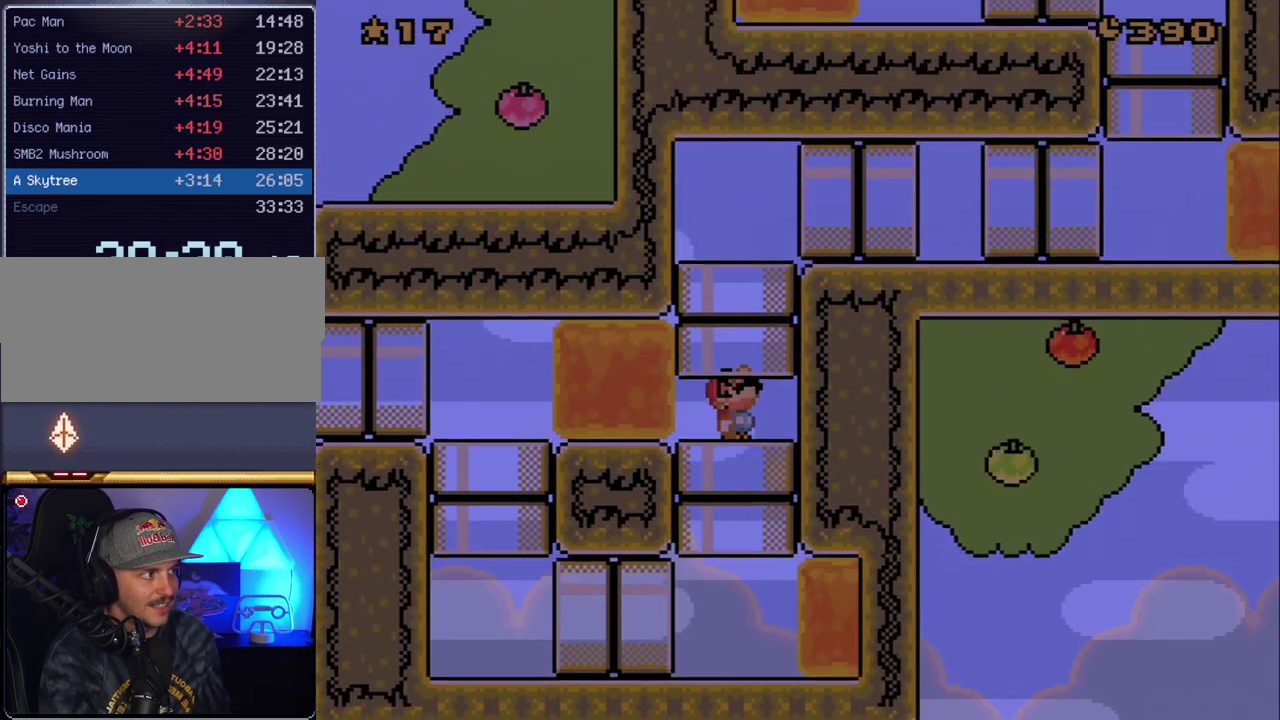
{"buttons": ["Y", "DPAD_RIGHT"], "events": [[150, "B", "down"], [150, "DPAD_RIGHT", "down"], [233, "DPAD_UP", "up"], [267, "B", "up"]]}
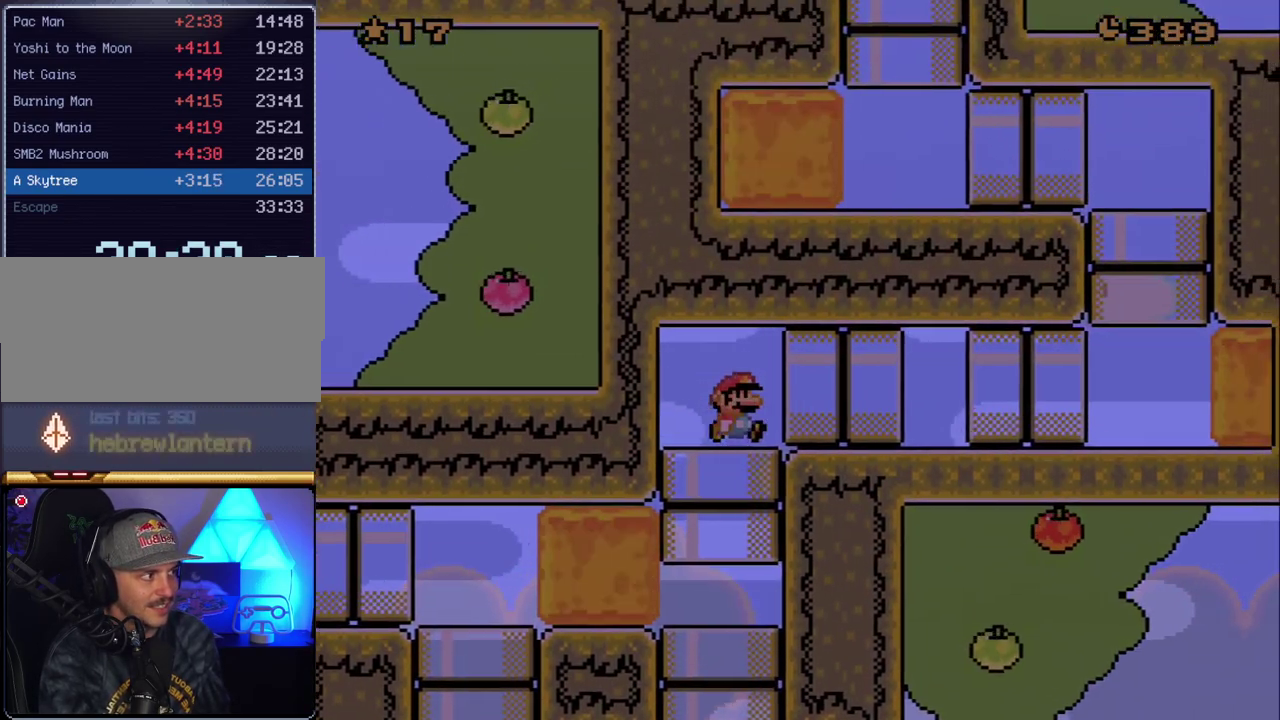
{"buttons": ["Y", "DPAD_RIGHT"], "events": []}
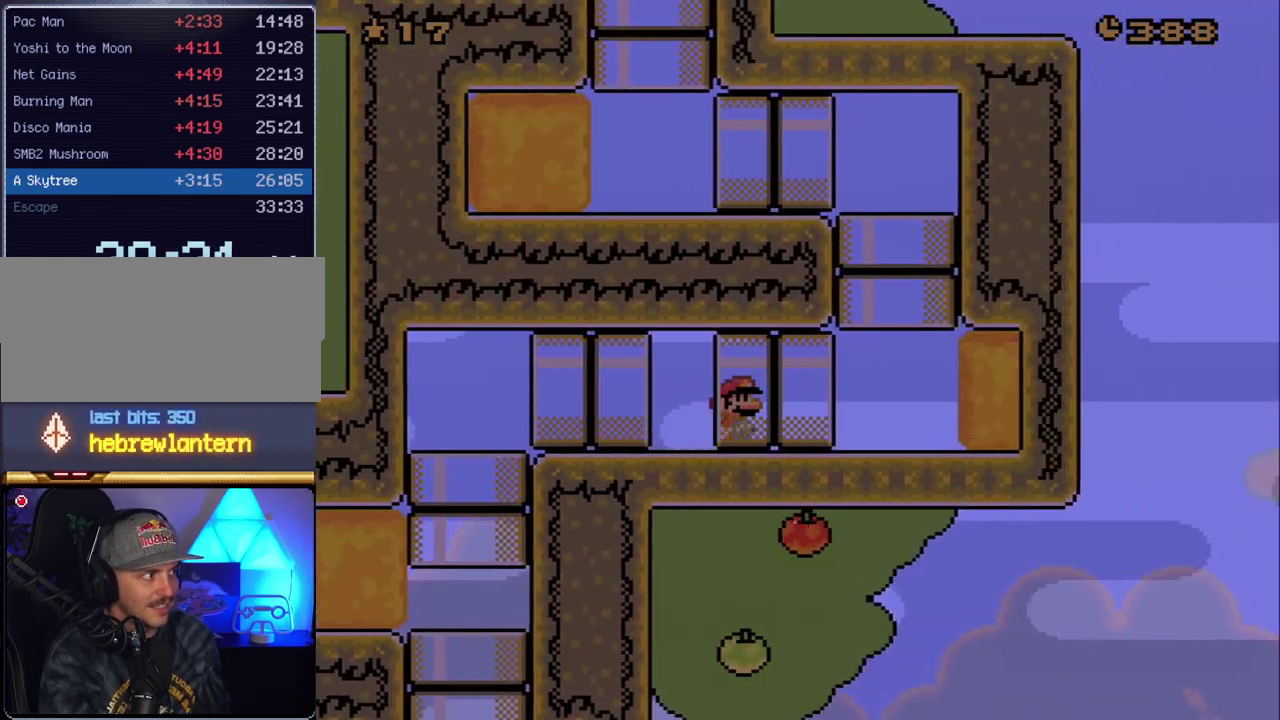
{"buttons": ["B", "Y", "DPAD_UP", "DPAD_LEFT"], "events": [[300, "DPAD_UP", "down"], [383, "B", "down"], [383, "DPAD_RIGHT", "up"], [450, "DPAD_LEFT", "down"]]}
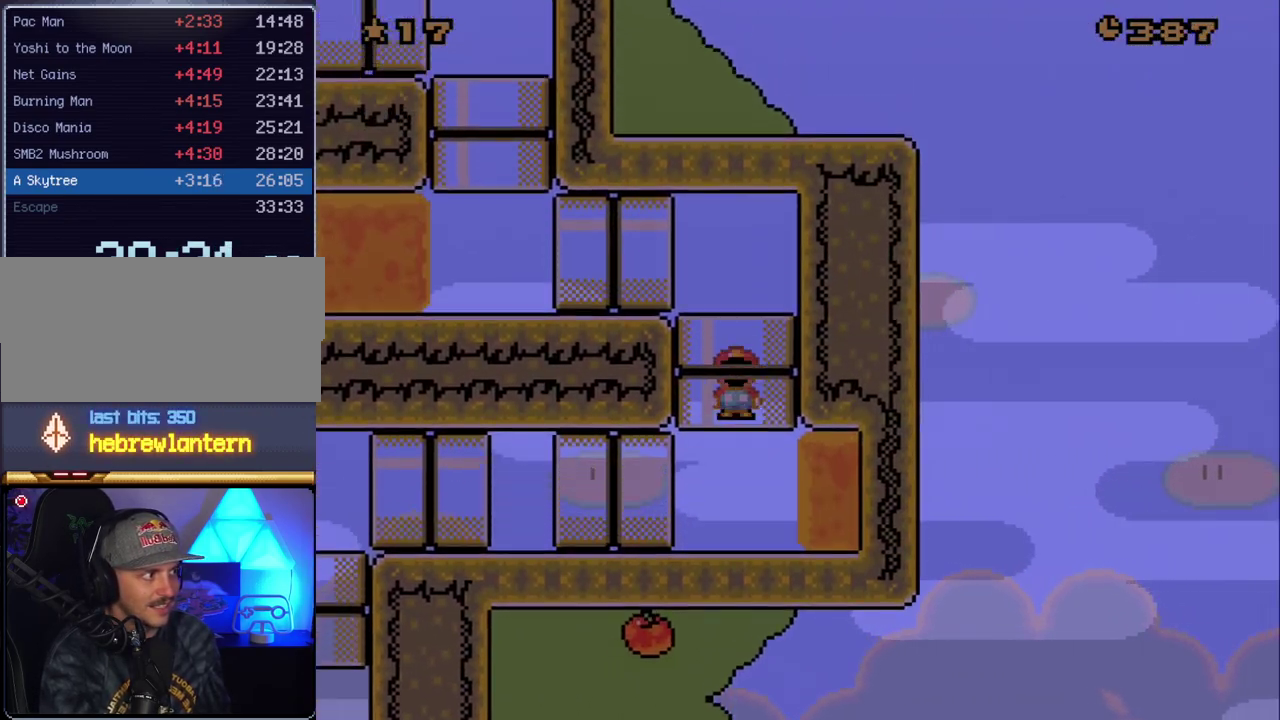
{"buttons": ["Y", "DPAD_LEFT"], "events": [[17, "DPAD_UP", "up"], [50, "B", "up"]]}
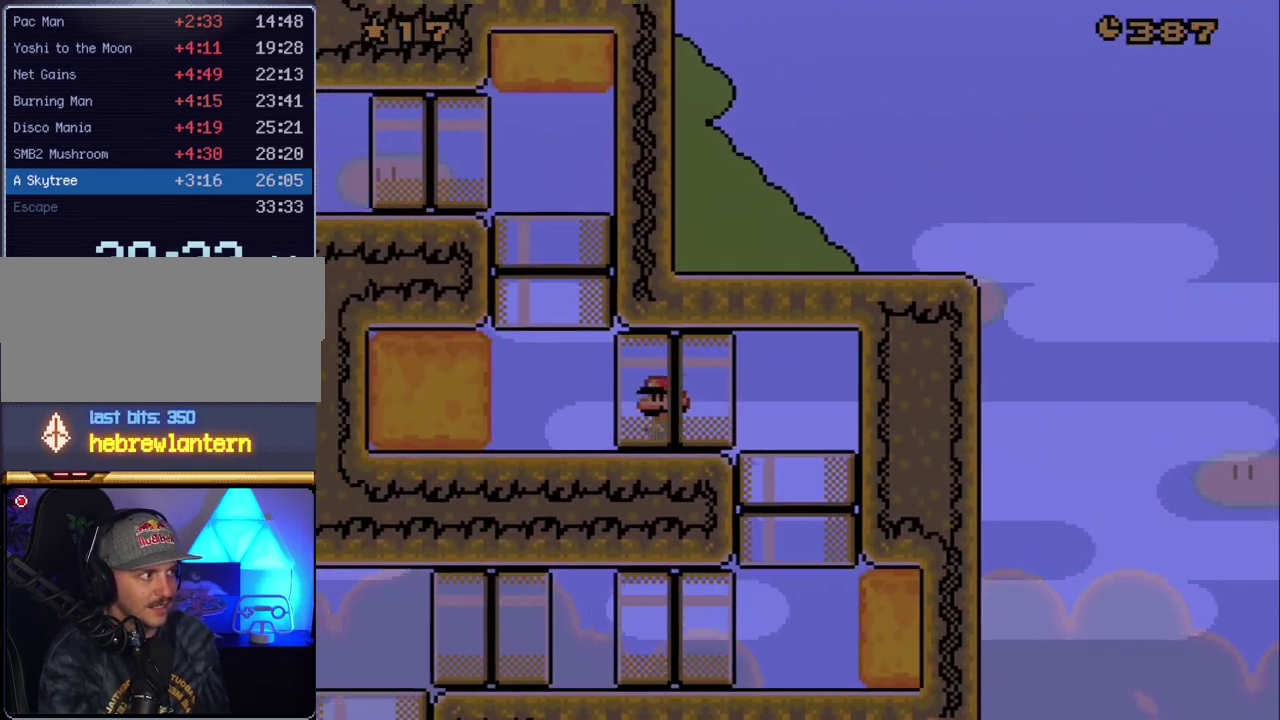
{"buttons": ["Y", "DPAD_LEFT"], "events": [[200, "DPAD_UP", "down"], [267, "B", "down"], [267, "DPAD_LEFT", "up"], [367, "DPAD_LEFT", "down"], [383, "B", "up"], [417, "DPAD_UP", "up"]]}
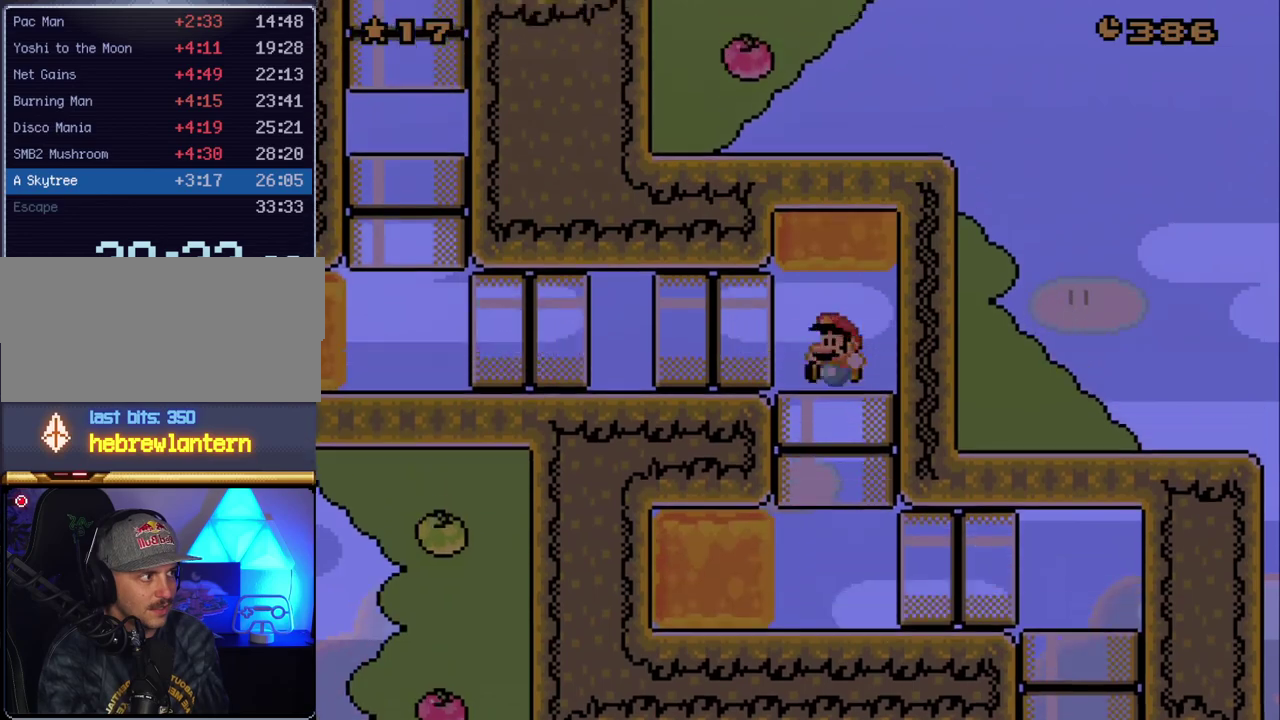
{"buttons": ["Y", "DPAD_LEFT"], "events": []}
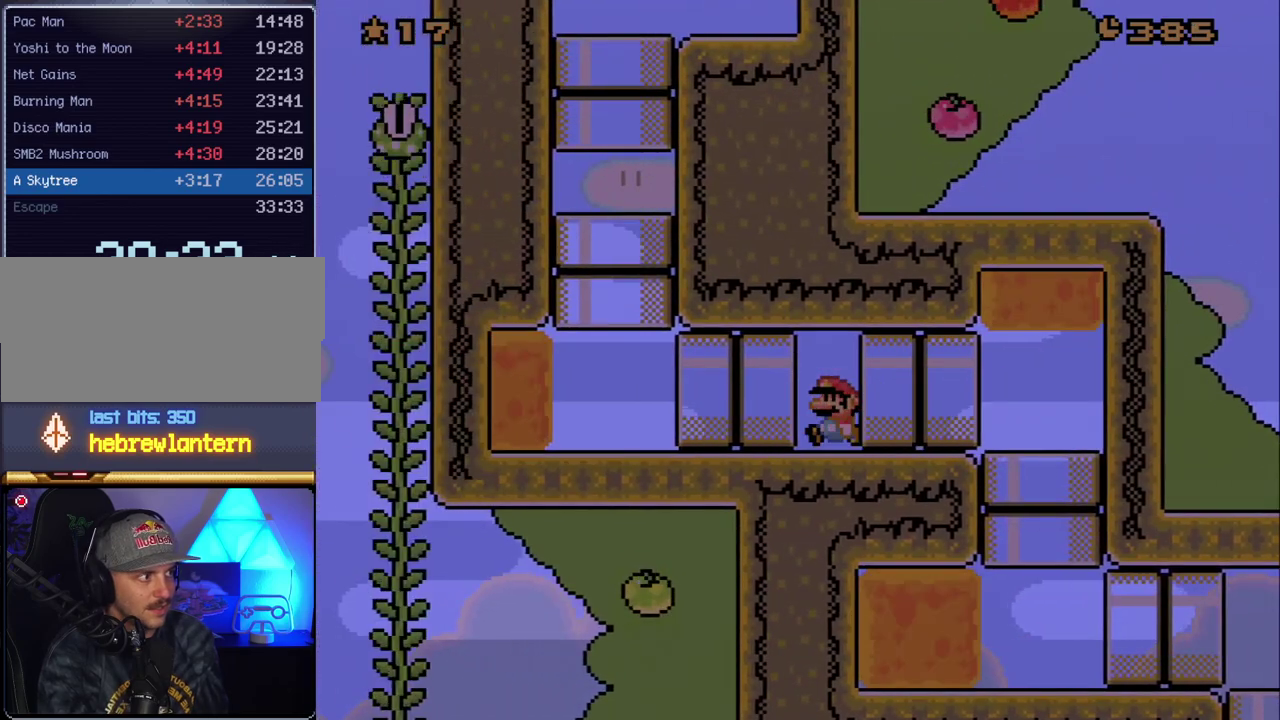
{"buttons": ["Y", "DPAD_UP", "DPAD_LEFT"], "events": [[483, "DPAD_UP", "down"]]}
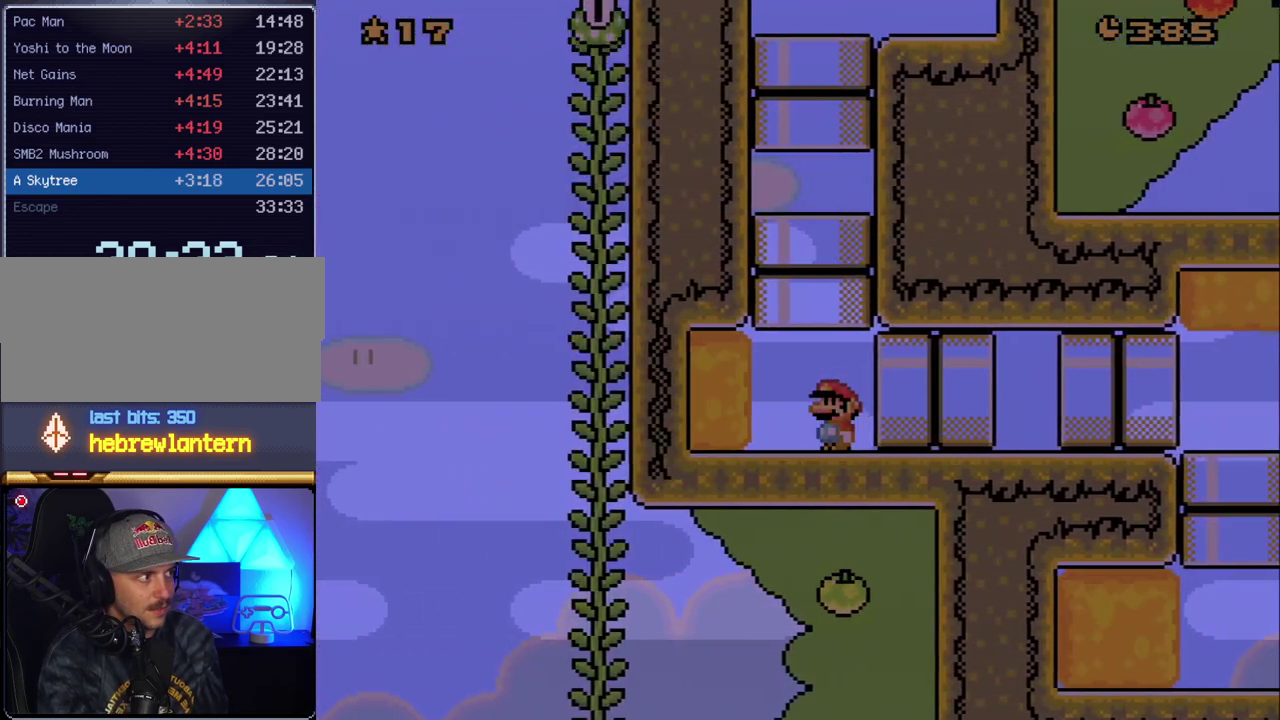
{"buttons": ["B", "Y", "DPAD_UP"], "events": [[17, "DPAD_LEFT", "up"], [50, "B", "down"], [200, "B", "up"], [367, "B", "down"]]}
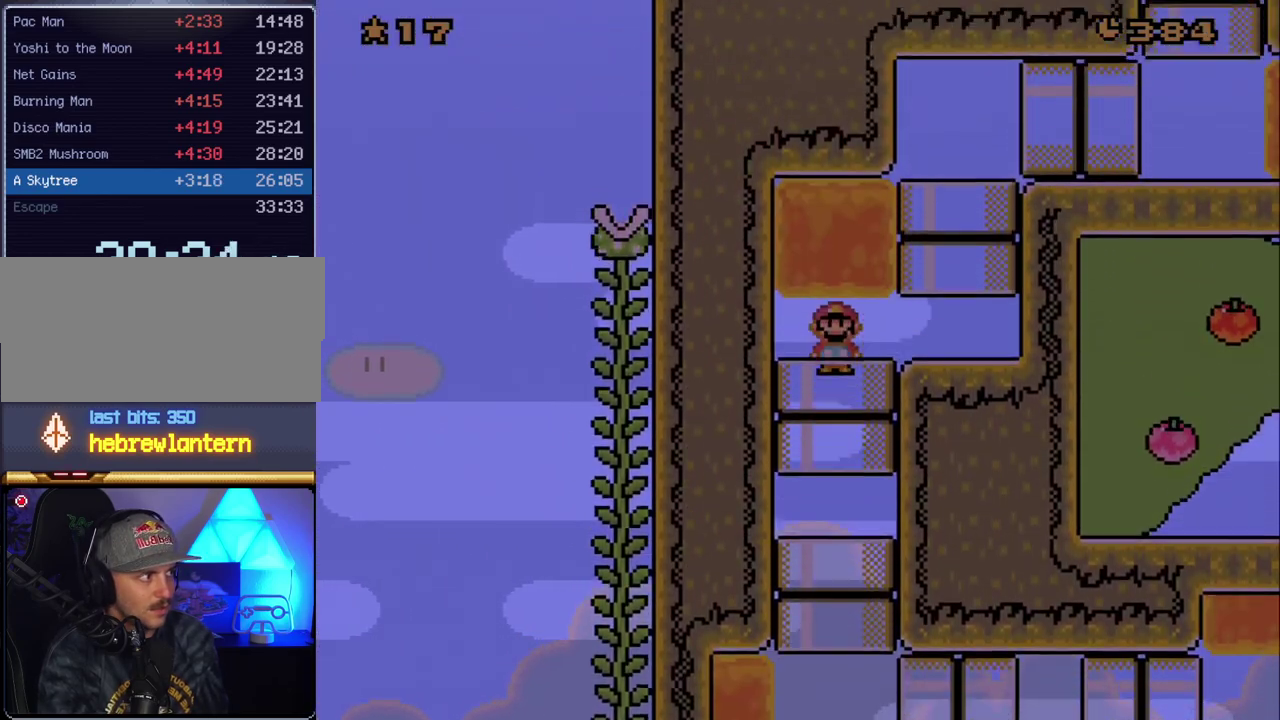
{"buttons": ["Y", "DPAD_UP", "DPAD_RIGHT"], "events": [[17, "B", "up"], [17, "DPAD_RIGHT", "down"], [83, "DPAD_UP", "up"], [417, "DPAD_UP", "down"]]}
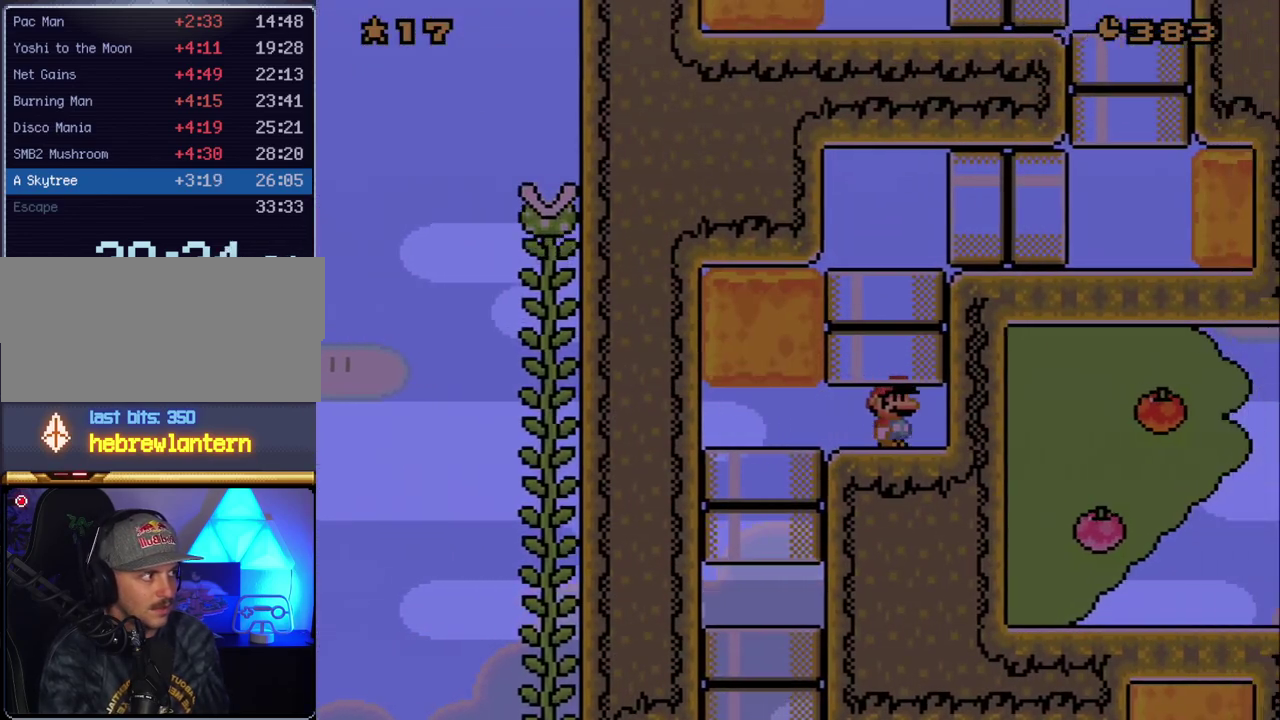
{"buttons": ["Y", "DPAD_RIGHT"], "events": [[50, "B", "down"], [50, "DPAD_RIGHT", "up"], [133, "B", "up"], [133, "DPAD_RIGHT", "down"], [200, "DPAD_UP", "up"]]}
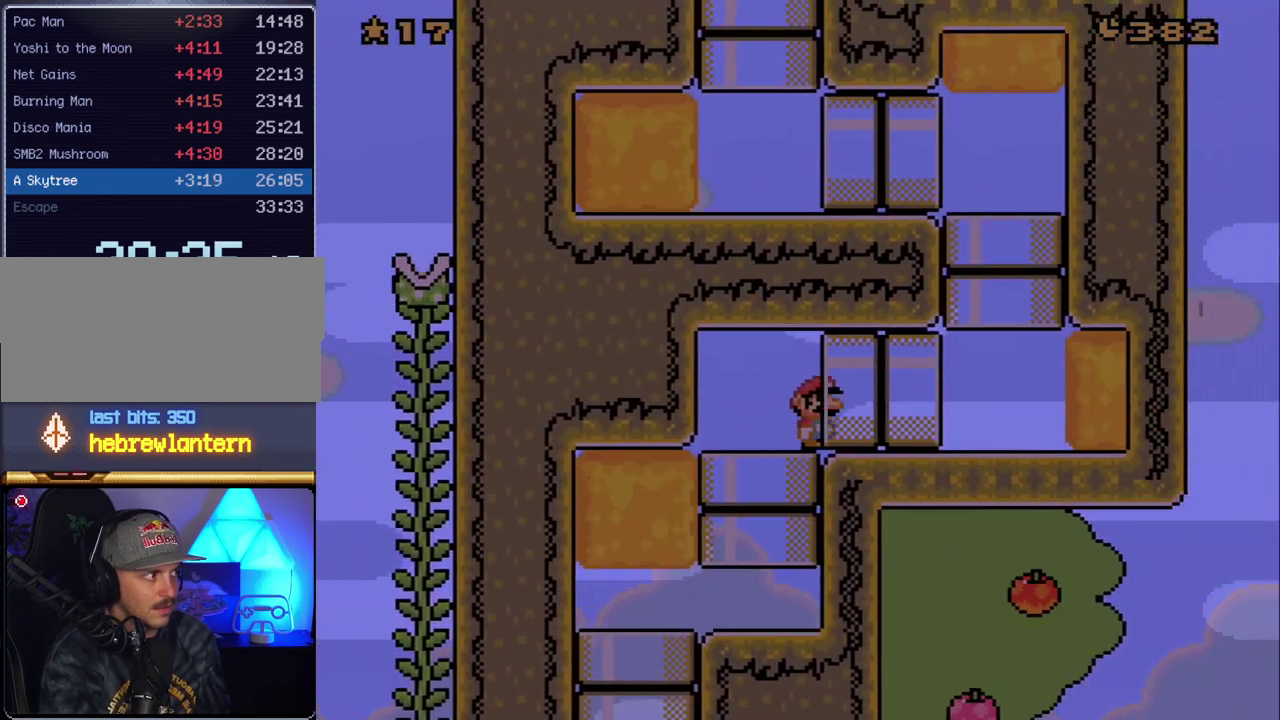
{"buttons": ["B", "Y", "DPAD_UP", "DPAD_LEFT"], "events": [[350, "DPAD_UP", "down"], [400, "B", "down"], [400, "DPAD_RIGHT", "up"], [450, "DPAD_LEFT", "down"]]}